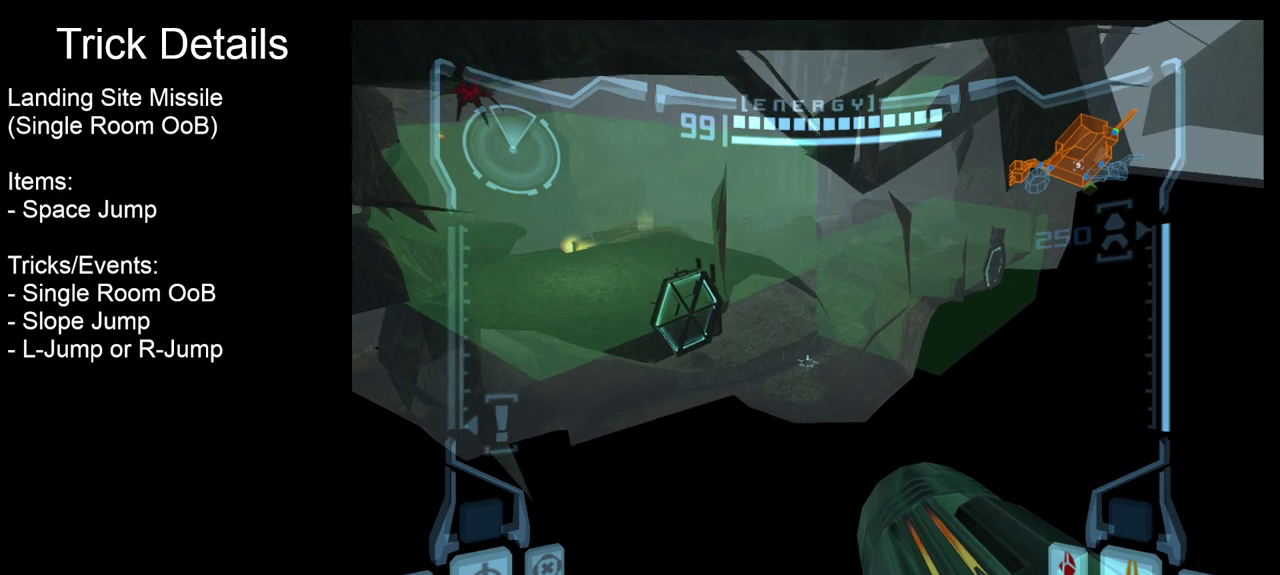
Gameplay with a controller; each line is a JSON object with the inputs held at the frame after it (dt_ms = milliseconds from this image to that frame). "events" lists button and stick changes between this image and that frame as [ms after this image, input, new state], when the widget could be followed in between. Not read: HOME L3 R3 left_stick right_stick.
{"dt_ms": 600, "buttons": ["L2"], "events": [[33, "SQUARE", "up"]]}
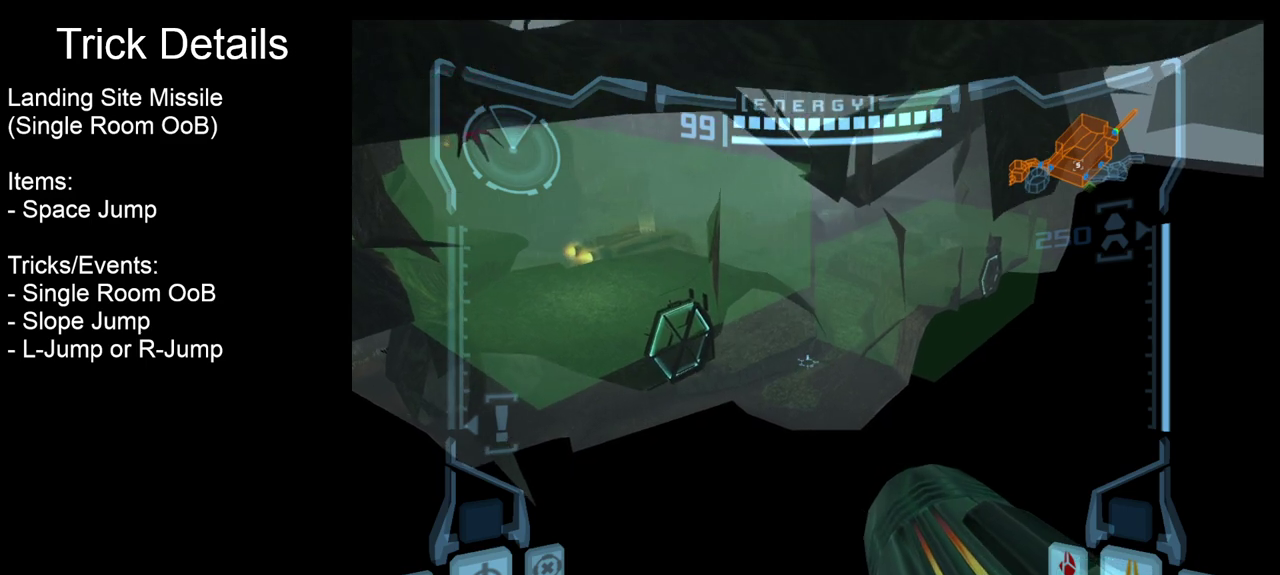
{"dt_ms": 500, "buttons": ["L2"], "events": []}
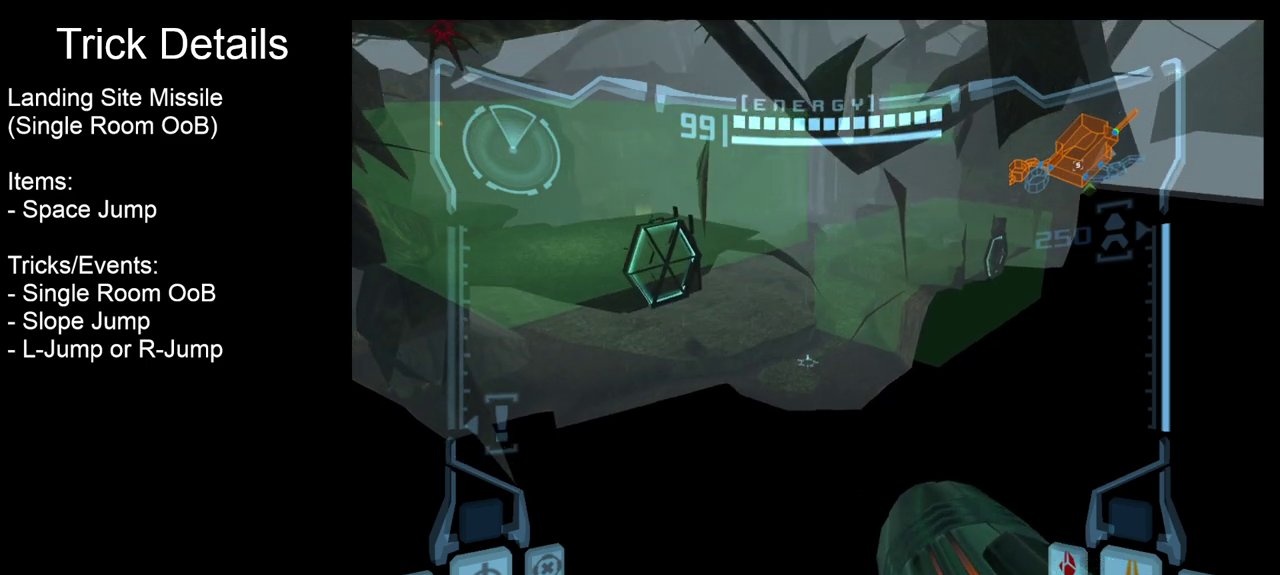
{"dt_ms": 500, "buttons": ["L2"], "events": []}
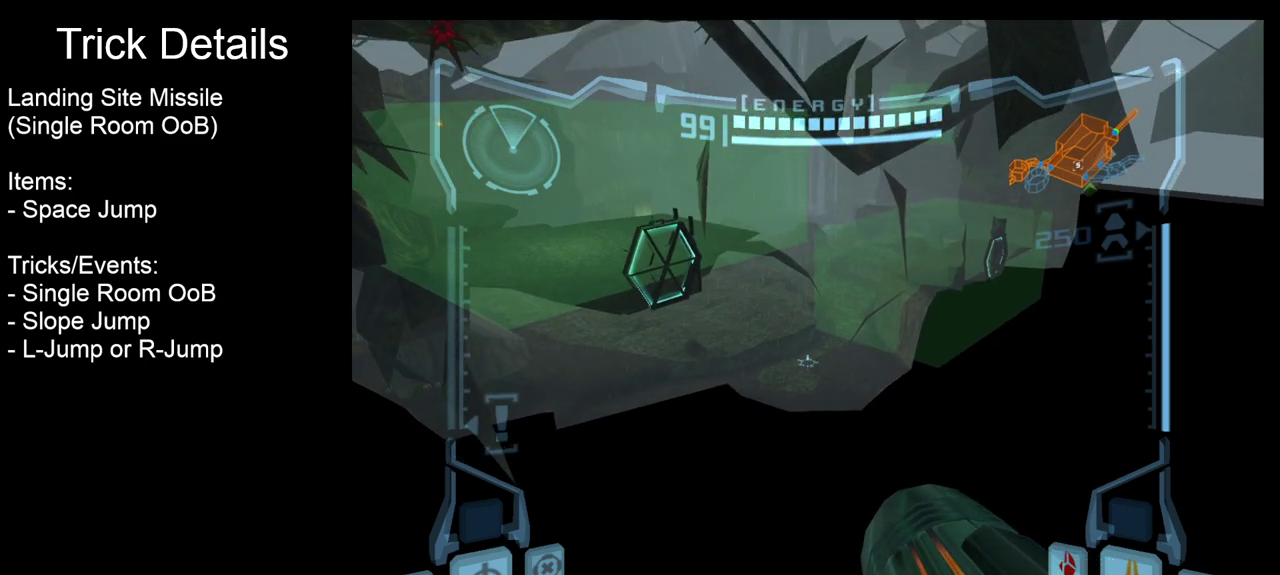
{"dt_ms": 500, "buttons": ["L2"], "events": []}
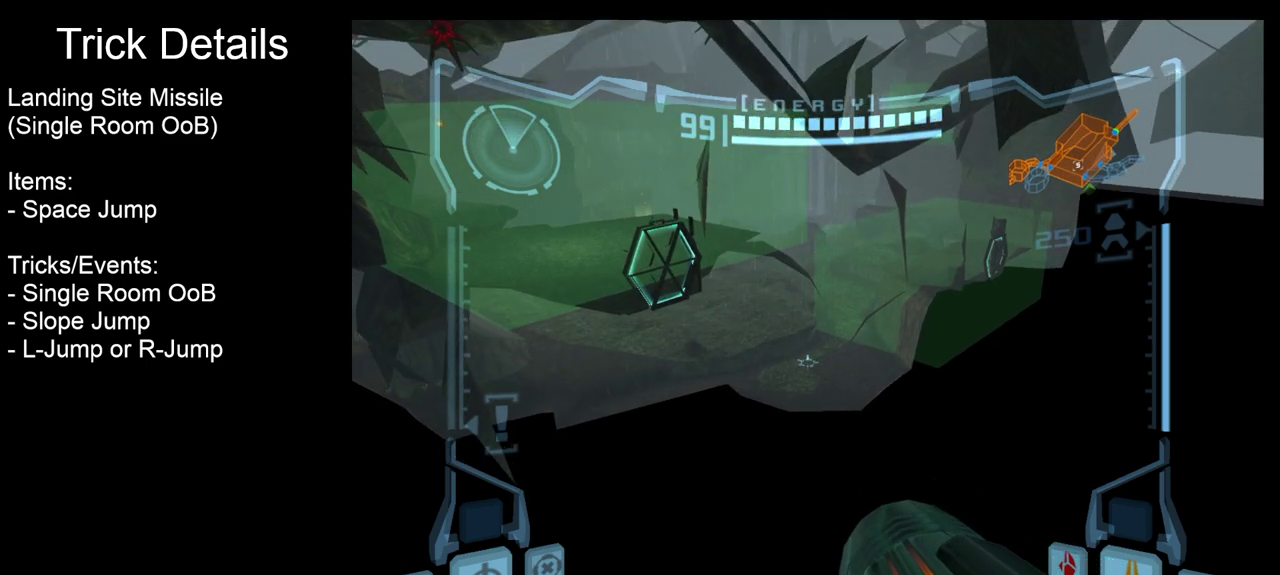
{"dt_ms": 500, "buttons": ["L2"], "events": []}
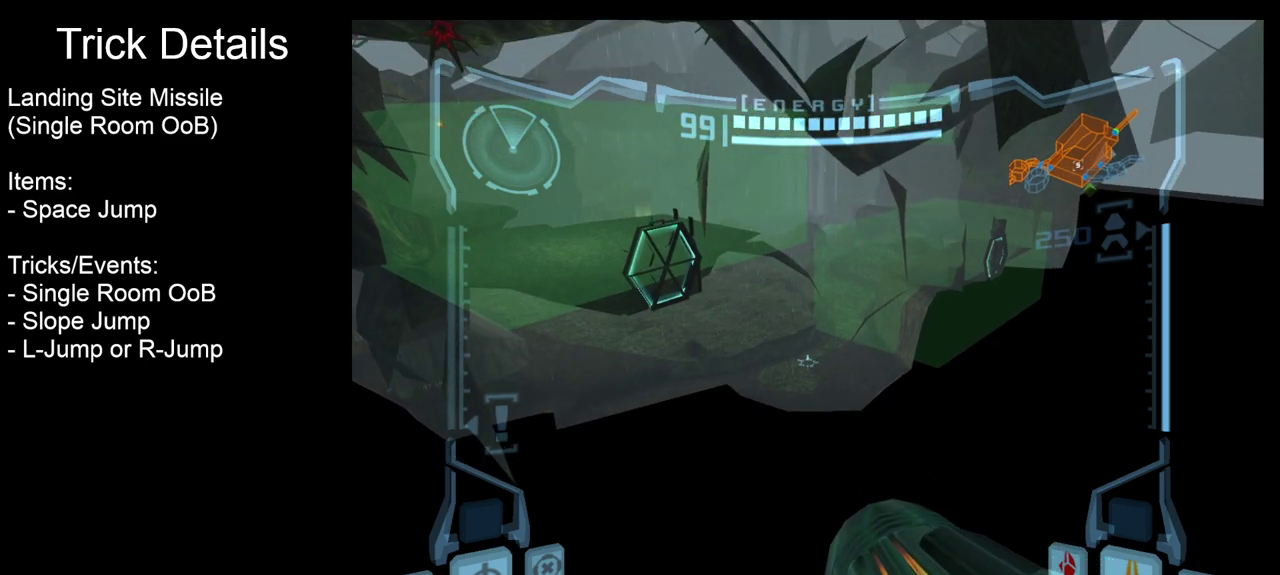
{"dt_ms": 500, "buttons": ["L2"], "events": []}
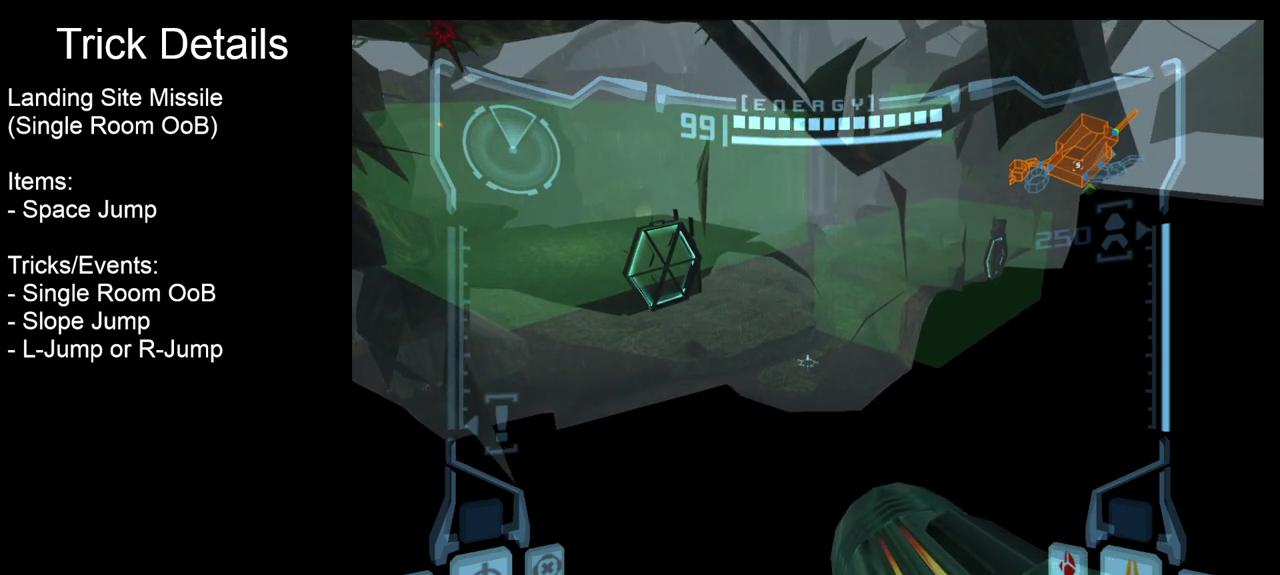
{"dt_ms": 500, "buttons": ["L2"], "events": []}
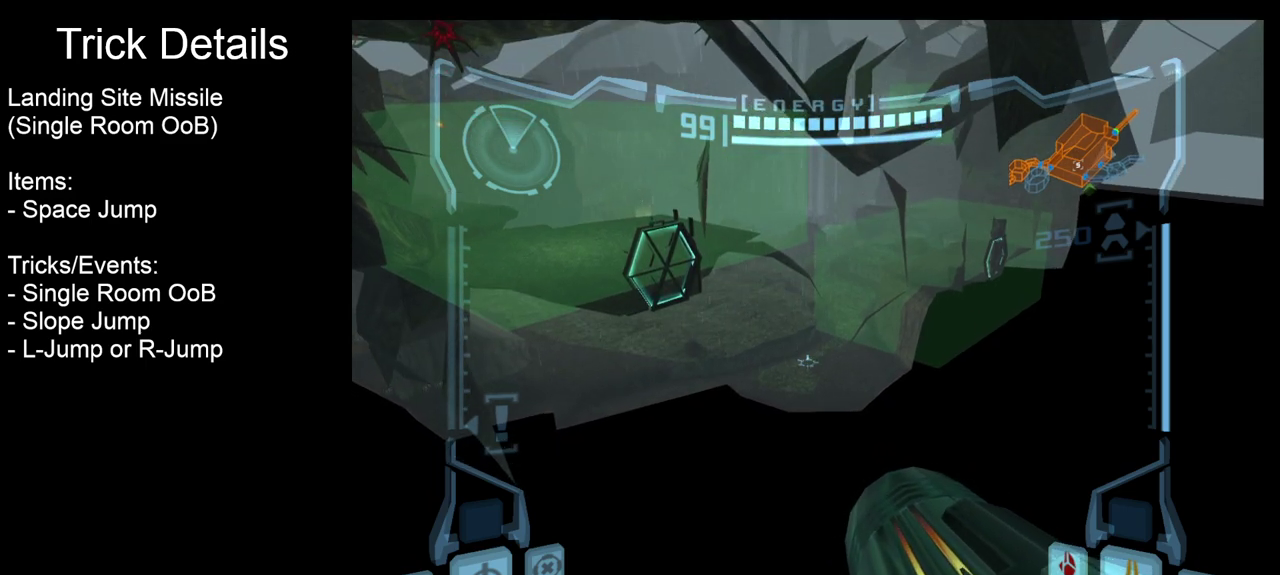
{"dt_ms": 500, "buttons": ["L2"], "events": []}
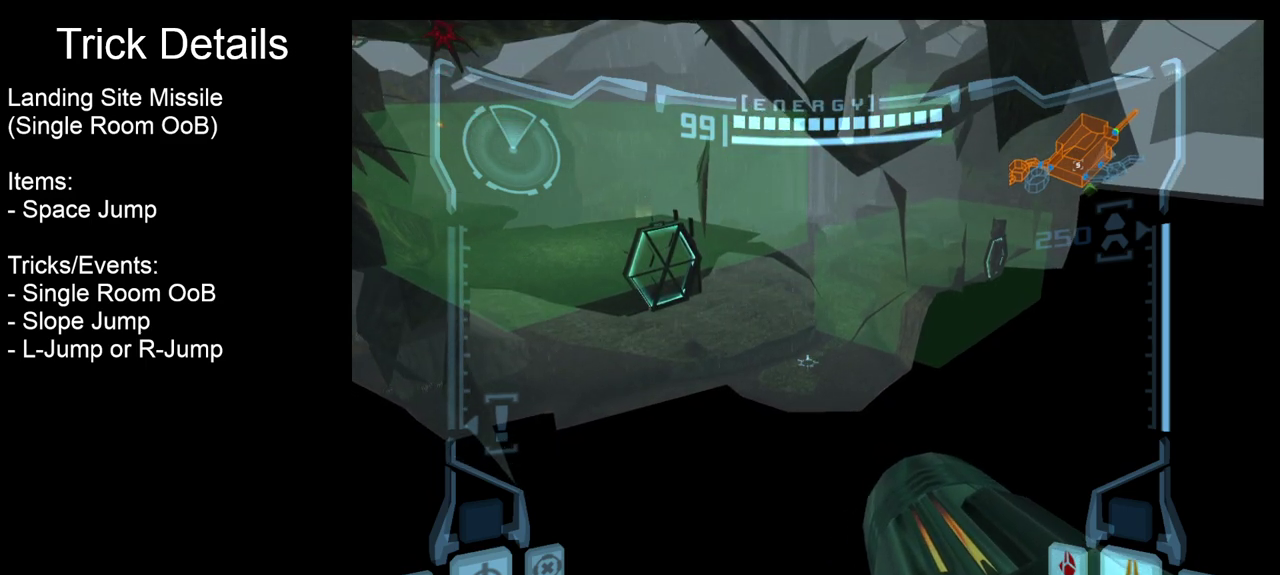
{"dt_ms": 500, "buttons": ["L2"], "events": []}
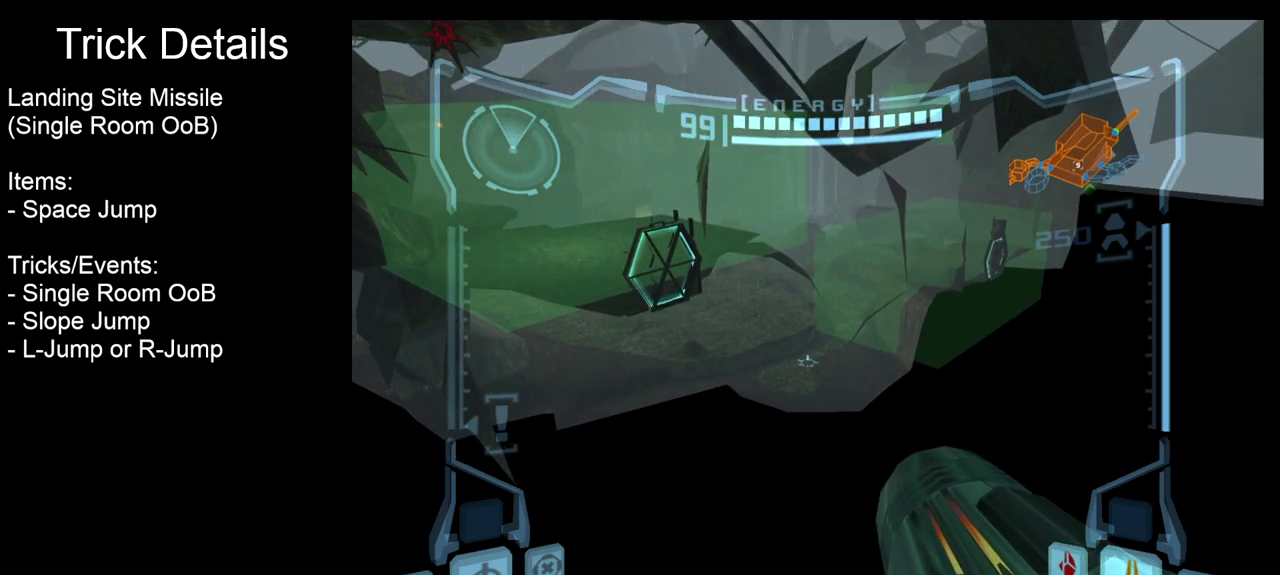
{"dt_ms": 500, "buttons": ["L2"], "events": []}
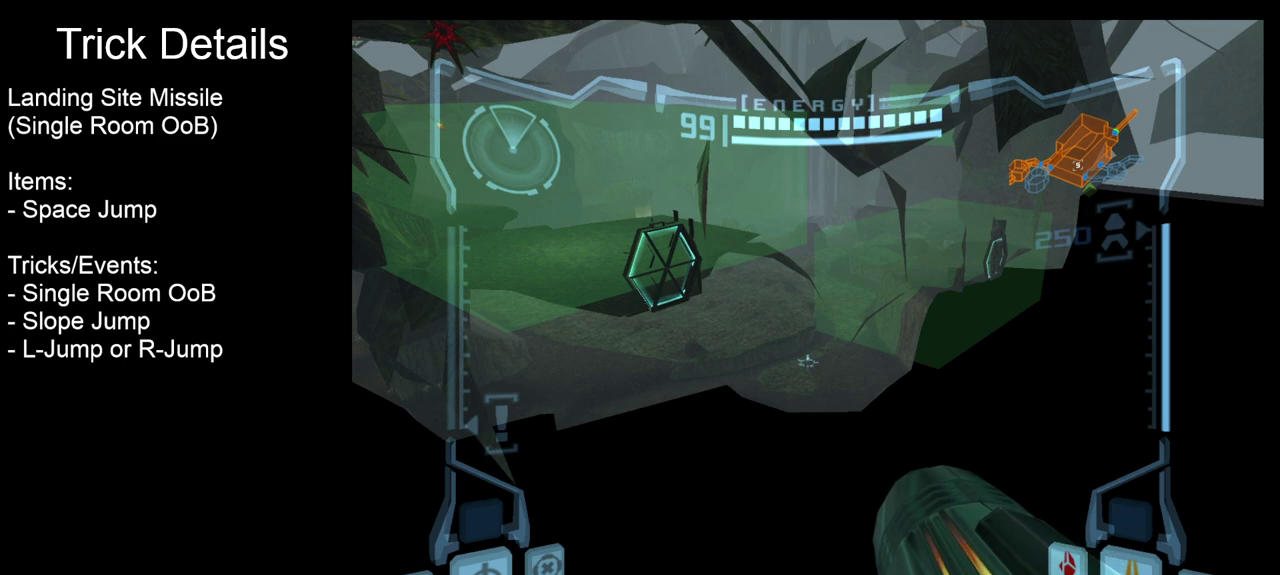
{"dt_ms": 500, "buttons": ["L2"], "events": []}
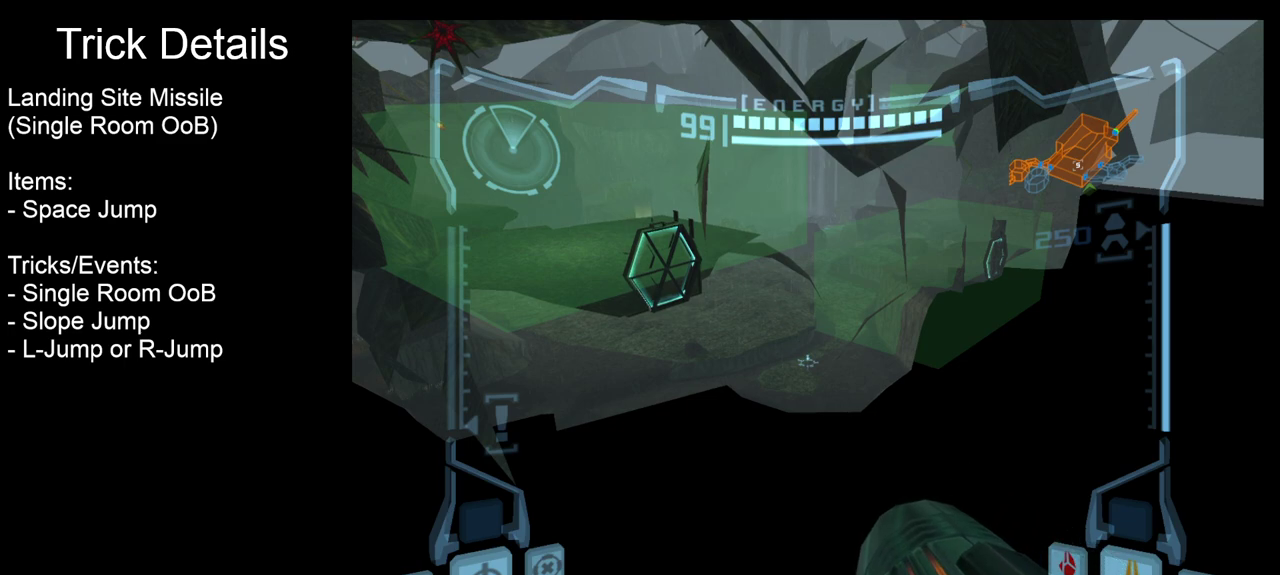
{"dt_ms": 500, "buttons": ["L2"], "events": []}
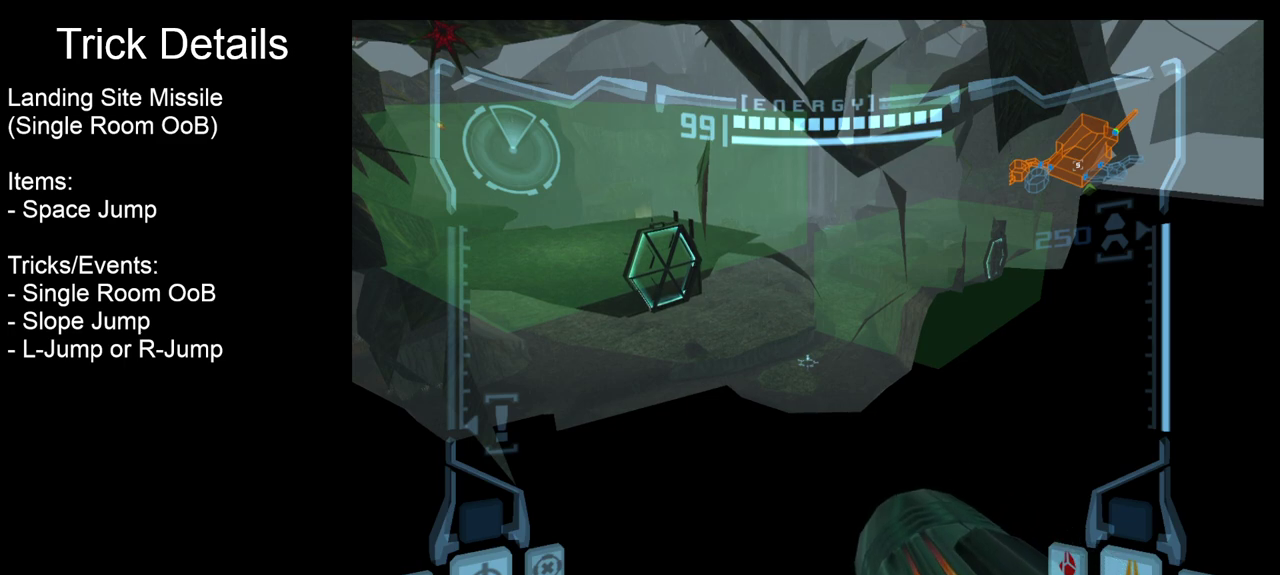
{"dt_ms": 500, "buttons": ["L2"], "events": []}
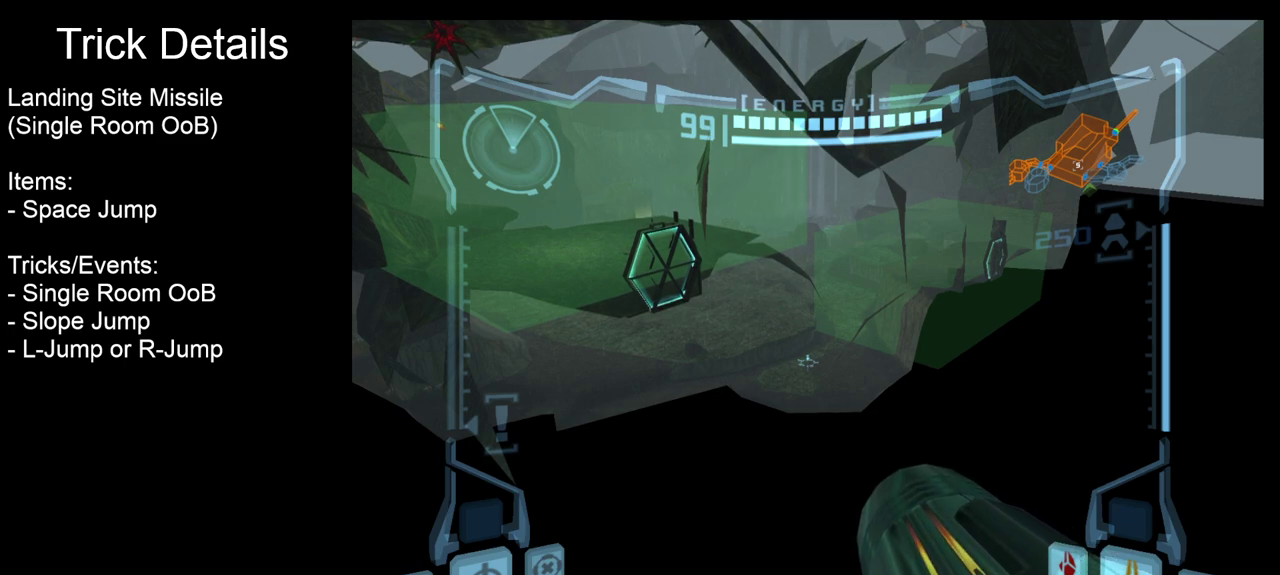
{"dt_ms": 500, "buttons": ["L2"], "events": []}
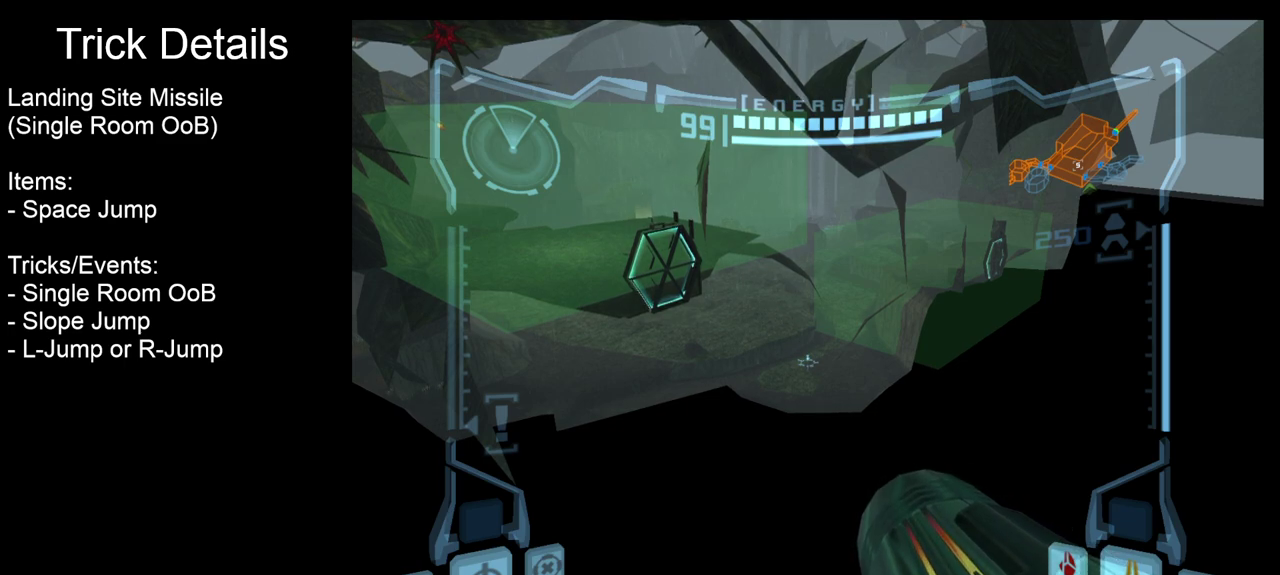
{"dt_ms": 600, "buttons": ["SQUARE", "L2"], "events": [[583, "SQUARE", "down"]]}
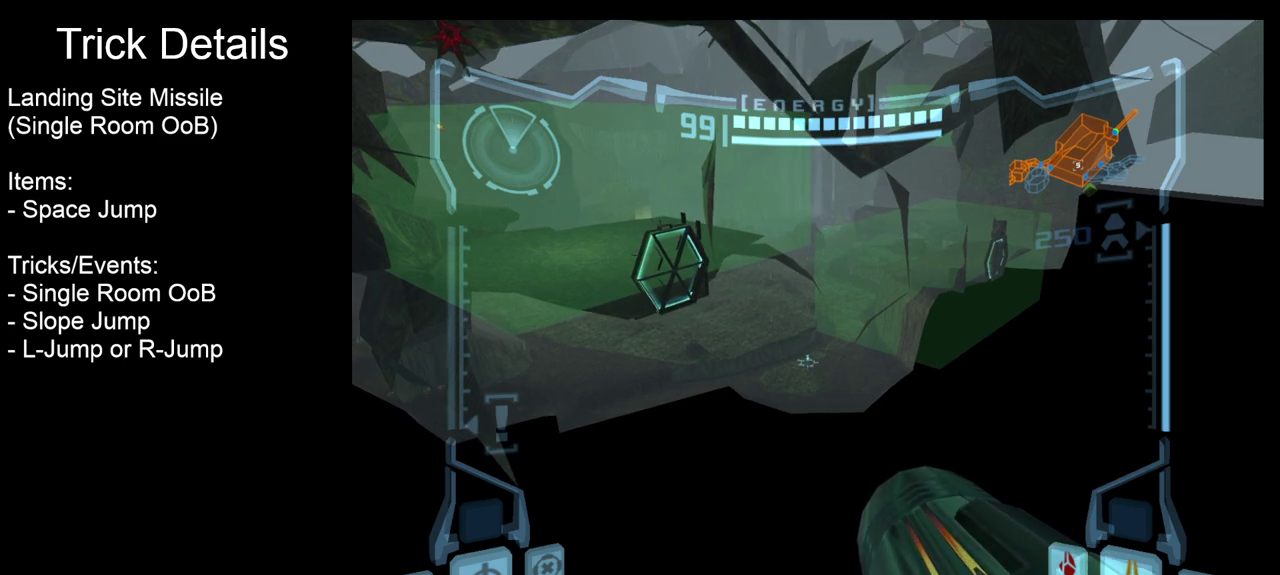
{"dt_ms": 400, "buttons": ["L2"], "events": [[133, "SQUARE", "up"]]}
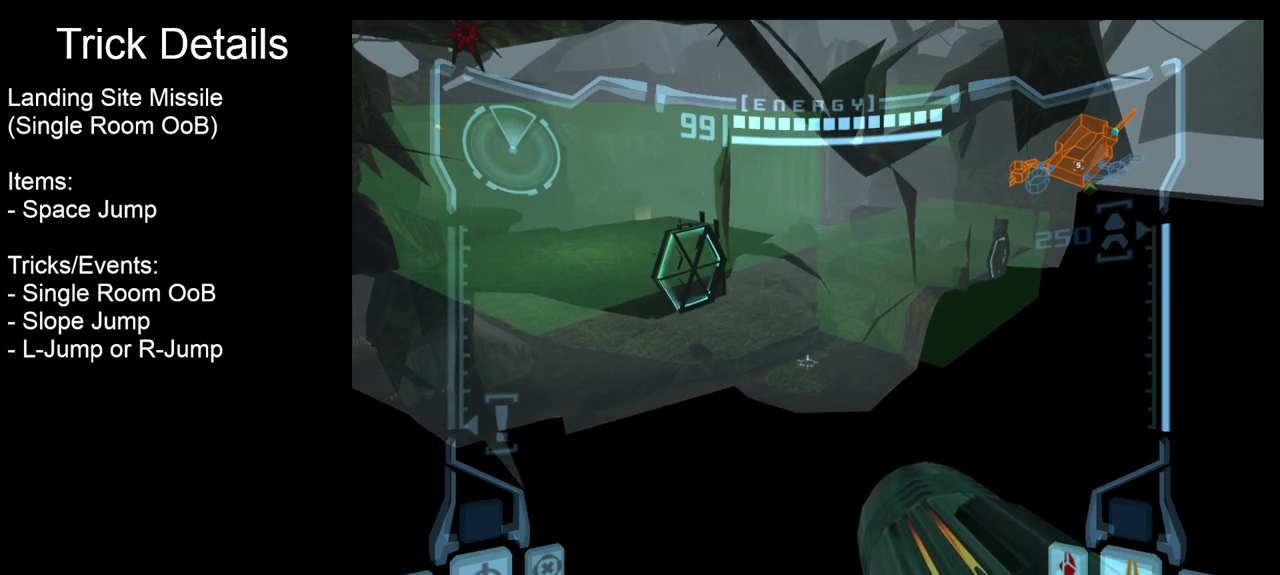
{"dt_ms": 400, "buttons": ["L2"], "events": [[183, "SQUARE", "down"], [333, "SQUARE", "up"]]}